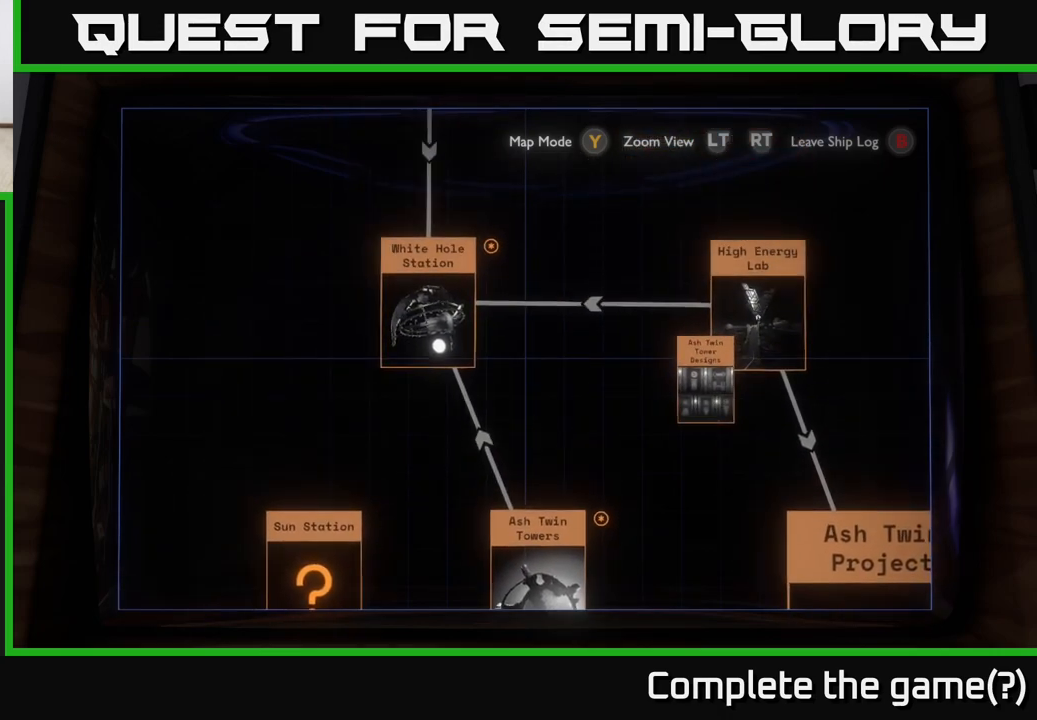
Gameplay with a controller (Xbox layout); each line is a JSON object with the inputs held at the frame after it. "events" lists button and stick changes between this image and that frame as [ms after this image, input, new state], when the widget could be followed in between.
{"buttons": [], "left_stick": "down-right", "right_stick": "center", "events": [[350, "left_stick", "down-right"]]}
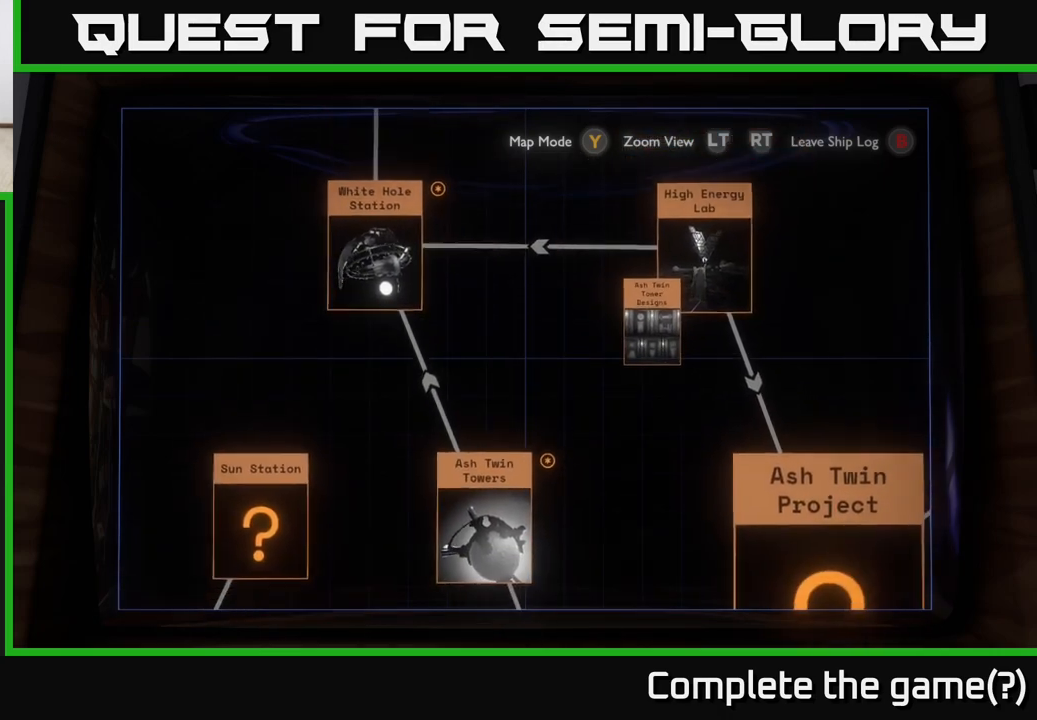
{"buttons": [], "left_stick": "down-right", "right_stick": "center", "events": []}
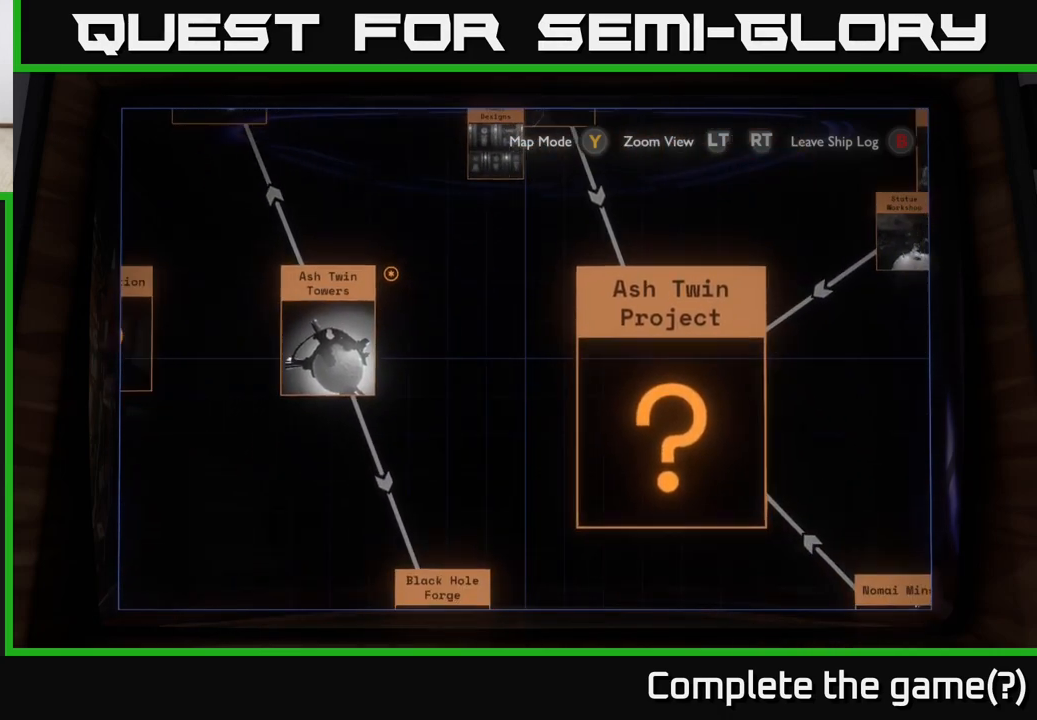
{"buttons": [], "left_stick": "down-right", "right_stick": "center", "events": []}
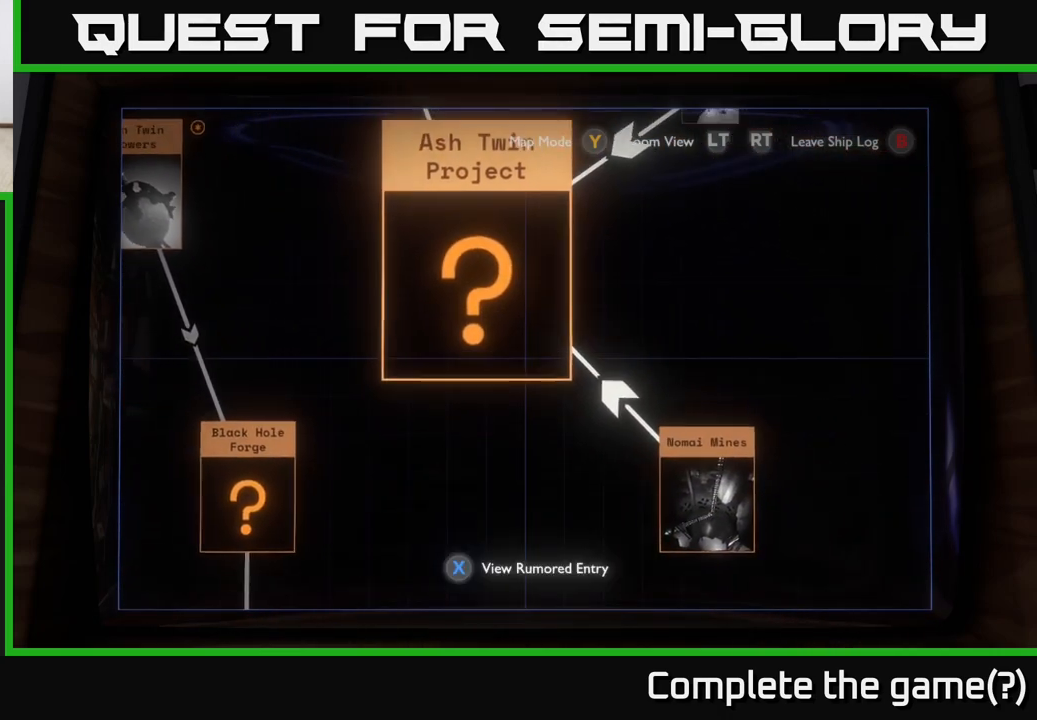
{"buttons": [], "left_stick": "up-left", "right_stick": "center", "events": [[67, "left_stick", "center"], [483, "left_stick", "up-left"]]}
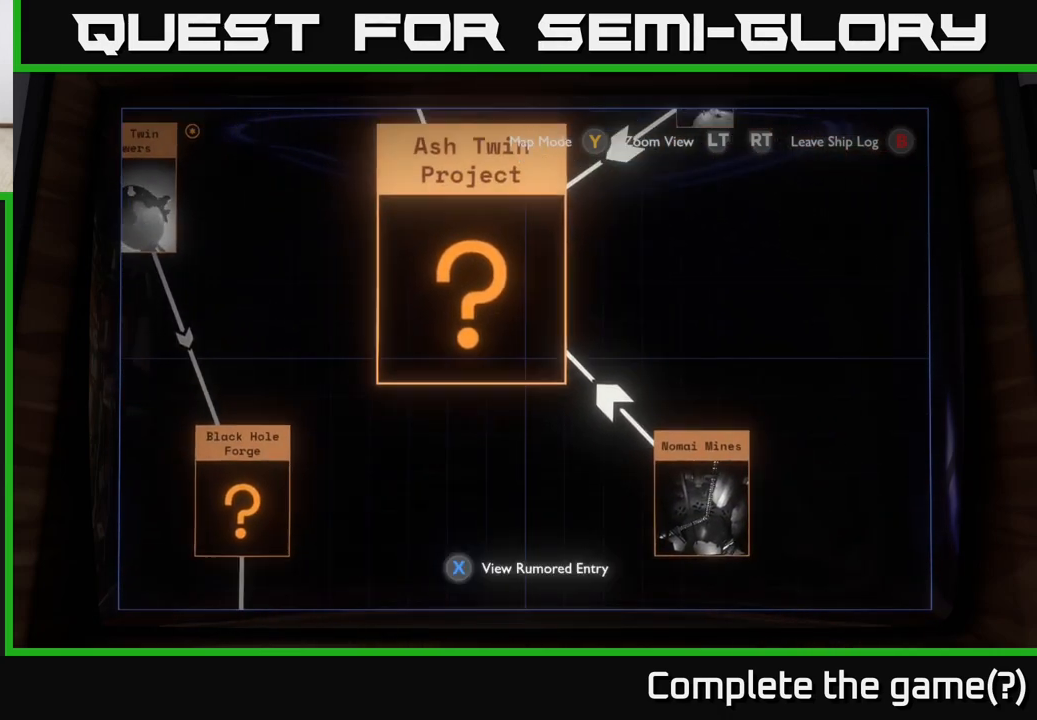
{"buttons": [], "left_stick": "center", "right_stick": "center", "events": [[133, "X", "down"], [133, "left_stick", "center"], [200, "X", "up"]]}
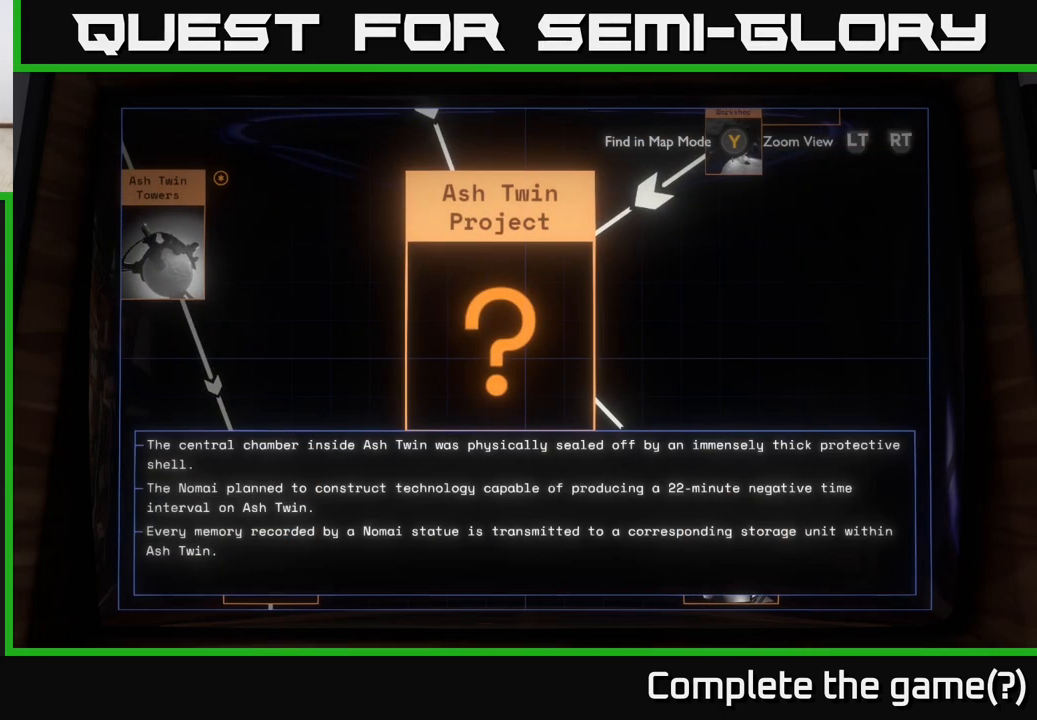
{"buttons": [], "left_stick": "center", "right_stick": "center", "events": []}
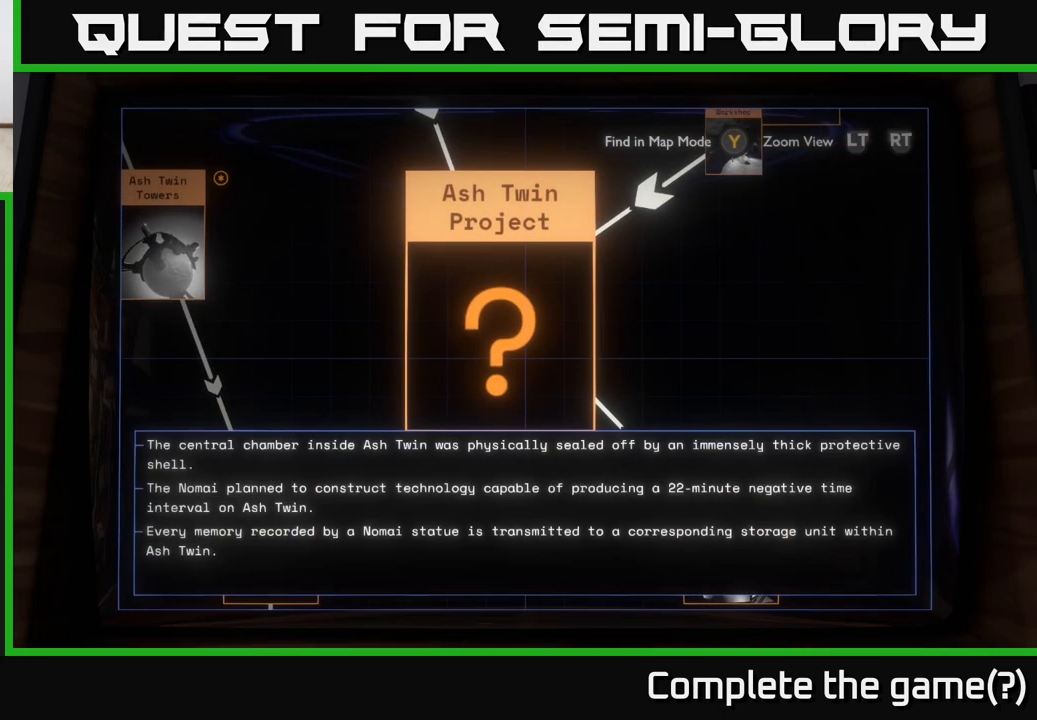
{"buttons": ["B"], "left_stick": "center", "right_stick": "center", "events": [[117, "B", "down"], [200, "B", "up"], [433, "B", "down"]]}
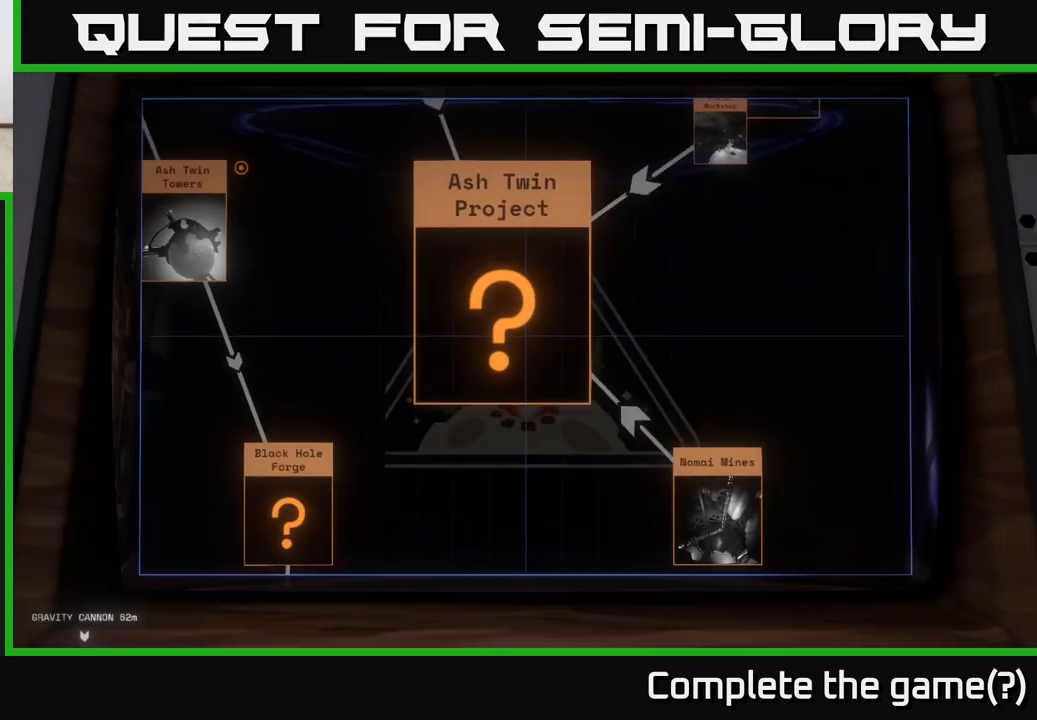
{"buttons": [], "left_stick": "down-right", "right_stick": "right", "events": [[17, "B", "up"], [250, "right_stick", "right"], [450, "left_stick", "down-right"]]}
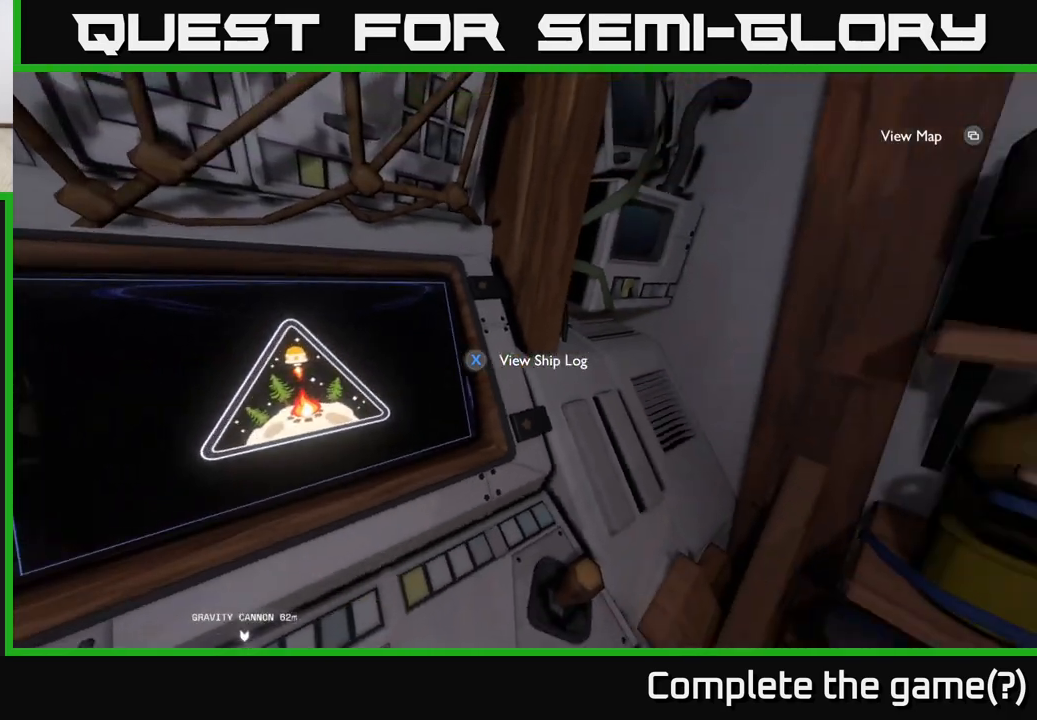
{"buttons": [], "left_stick": "center", "right_stick": "right", "events": [[150, "left_stick", "right"], [417, "left_stick", "center"]]}
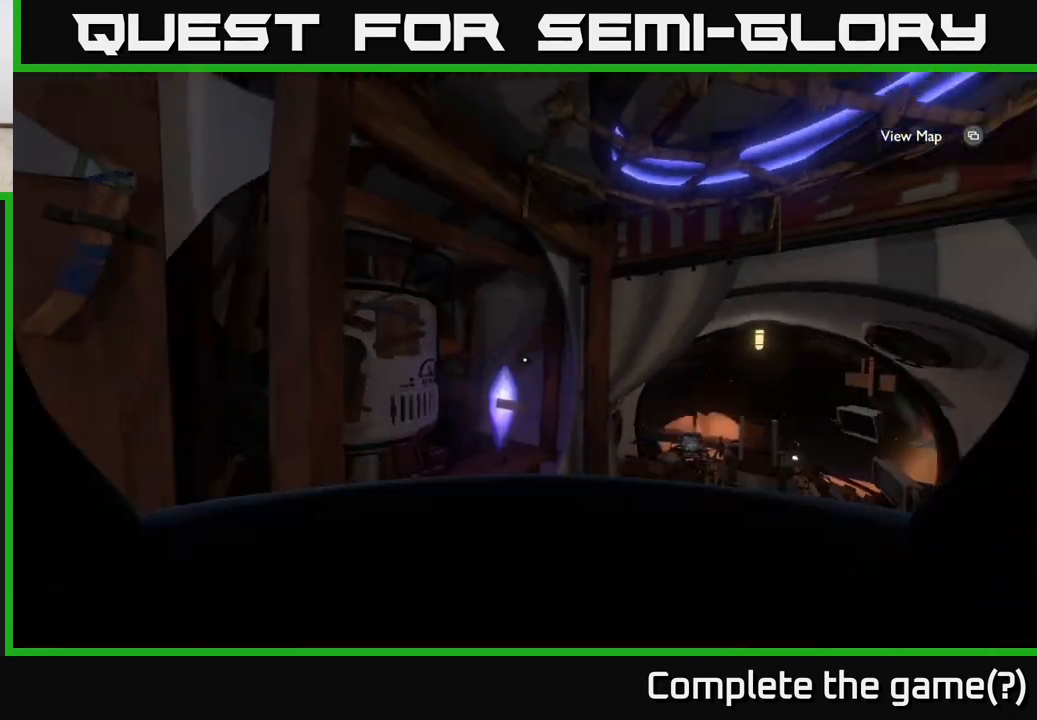
{"buttons": [], "left_stick": "up", "right_stick": "down", "events": [[117, "left_stick", "up-right"], [200, "right_stick", "center"], [367, "right_stick", "down"], [417, "left_stick", "up"]]}
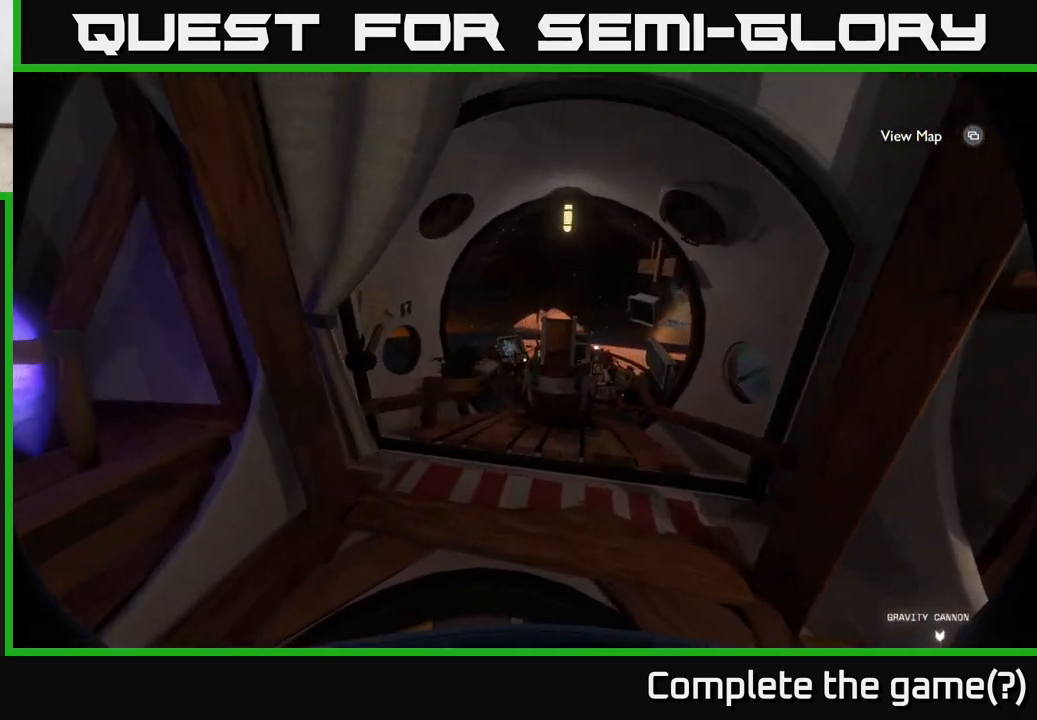
{"buttons": [], "left_stick": "up", "right_stick": "center", "events": [[100, "right_stick", "center"], [250, "right_stick", "down"], [483, "right_stick", "center"]]}
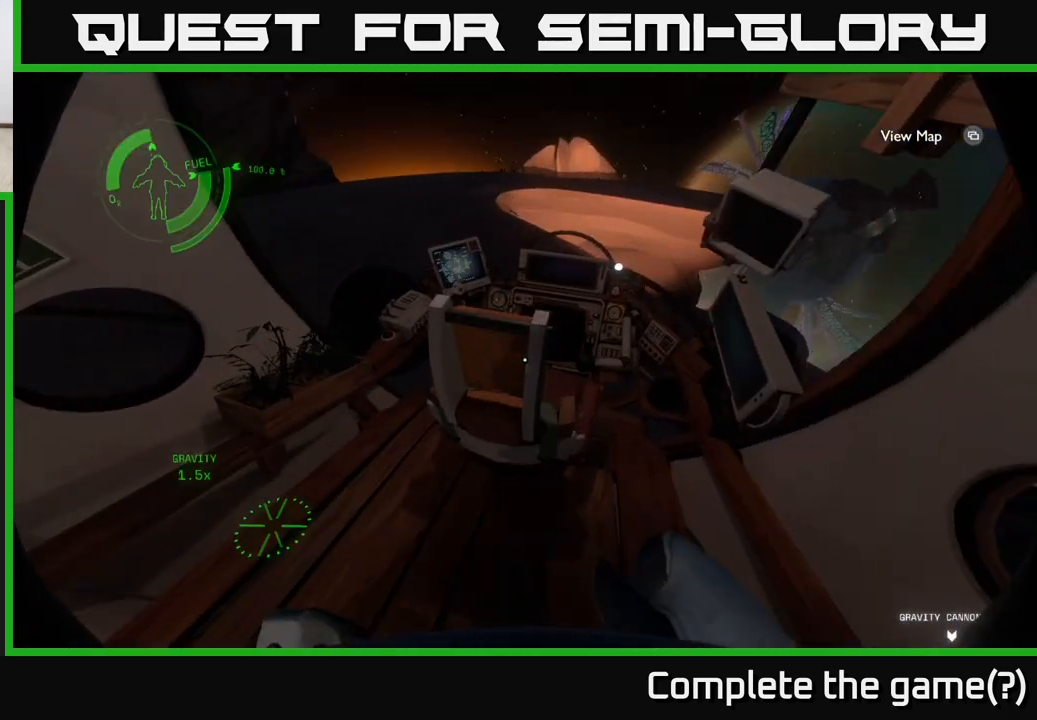
{"buttons": [], "left_stick": "center", "right_stick": "center", "events": [[133, "left_stick", "center"], [233, "X", "down"], [300, "X", "up"]]}
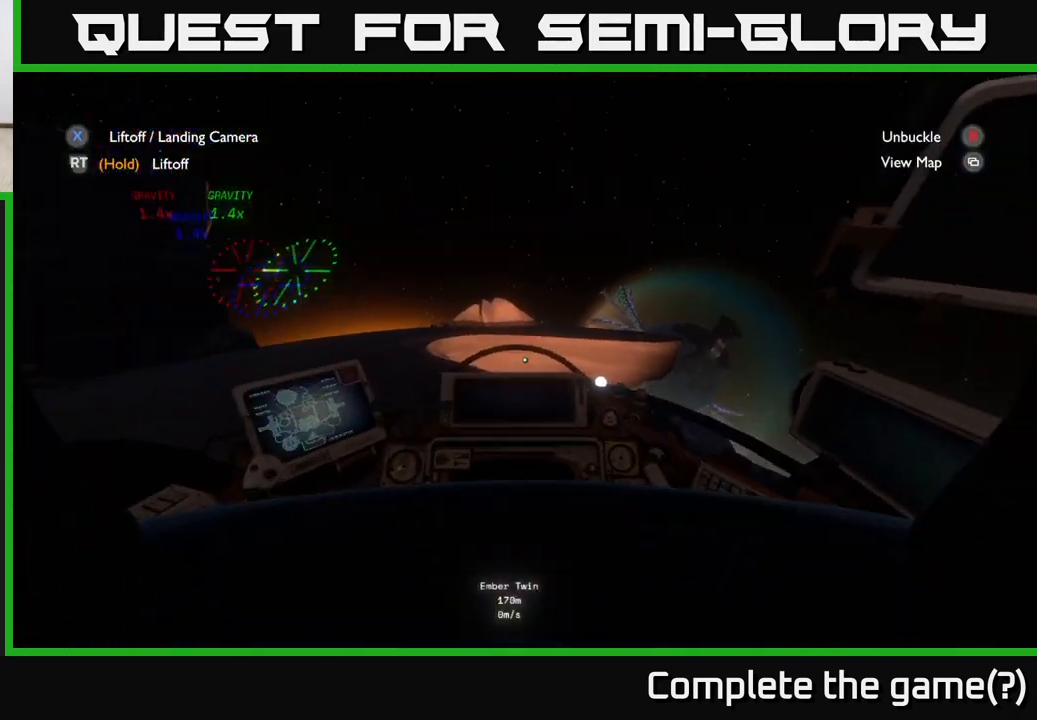
{"buttons": [], "left_stick": "center", "right_stick": "center", "events": []}
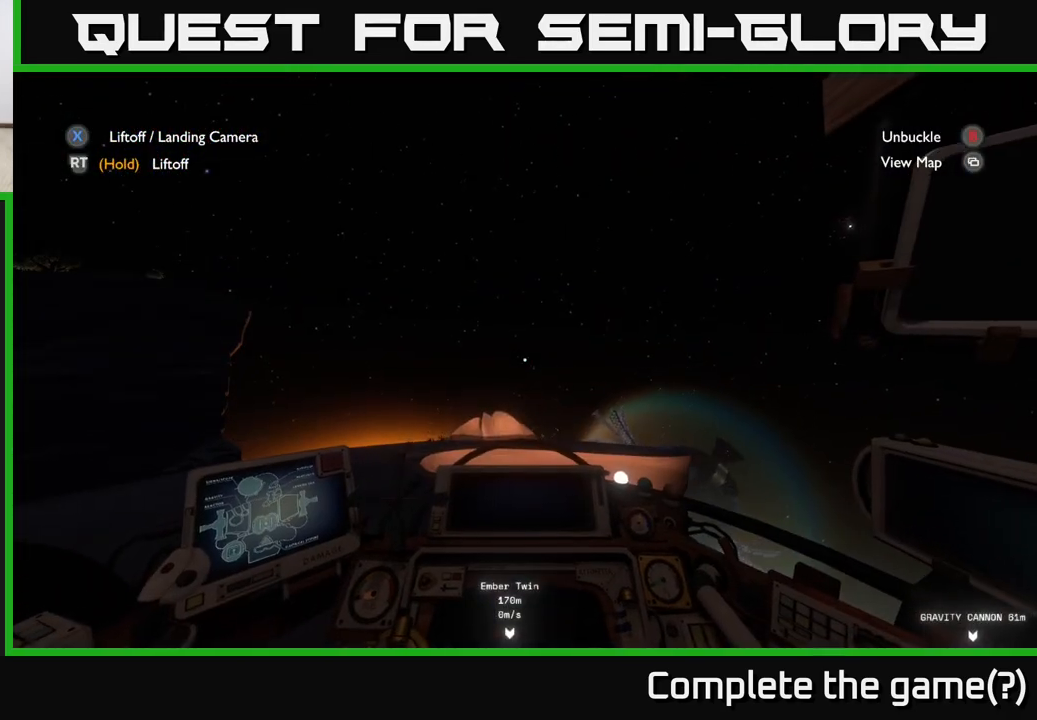
{"buttons": ["R2"], "left_stick": "center", "right_stick": "center", "events": [[217, "R2", "down"]]}
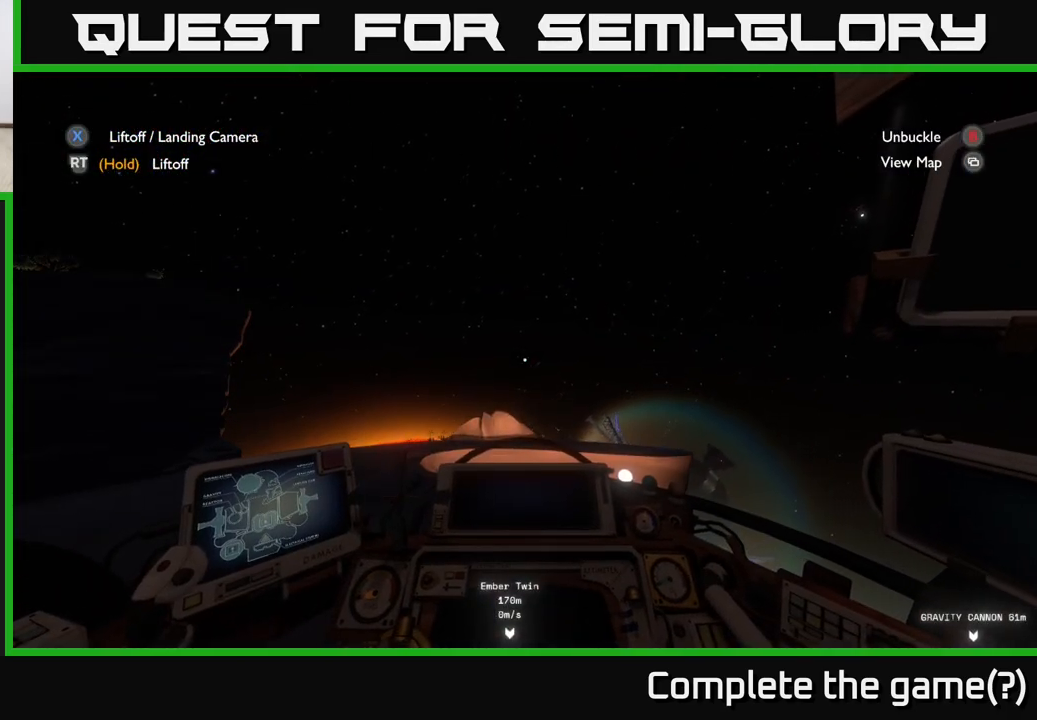
{"buttons": ["R2"], "left_stick": "center", "right_stick": "center", "events": []}
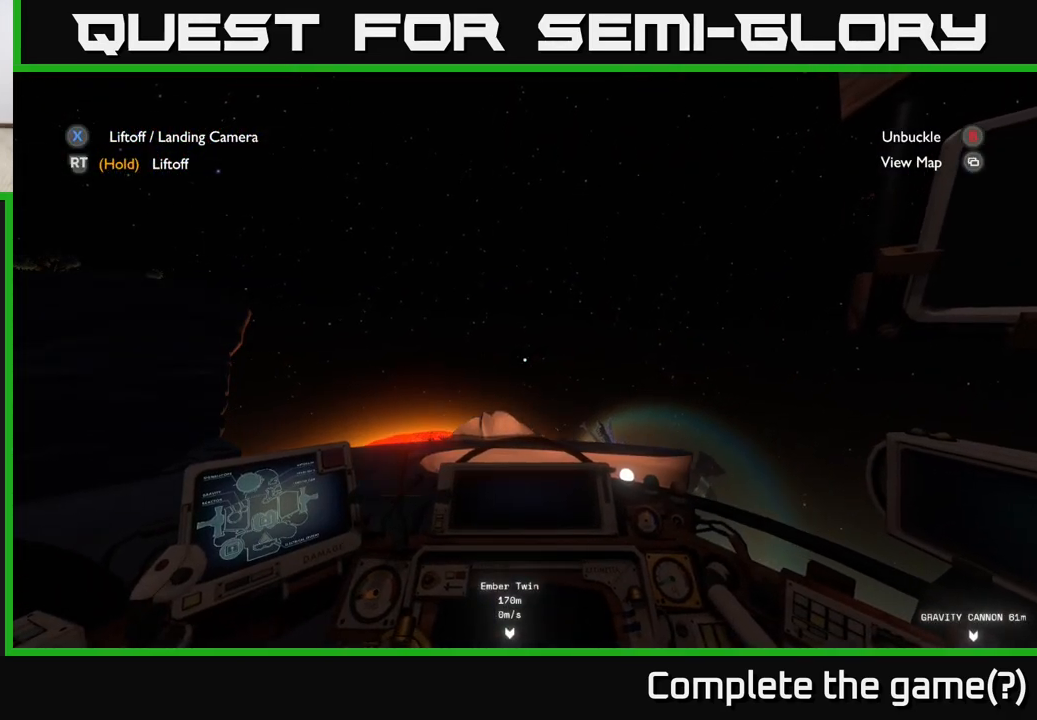
{"buttons": ["R2"], "left_stick": "center", "right_stick": "center", "events": []}
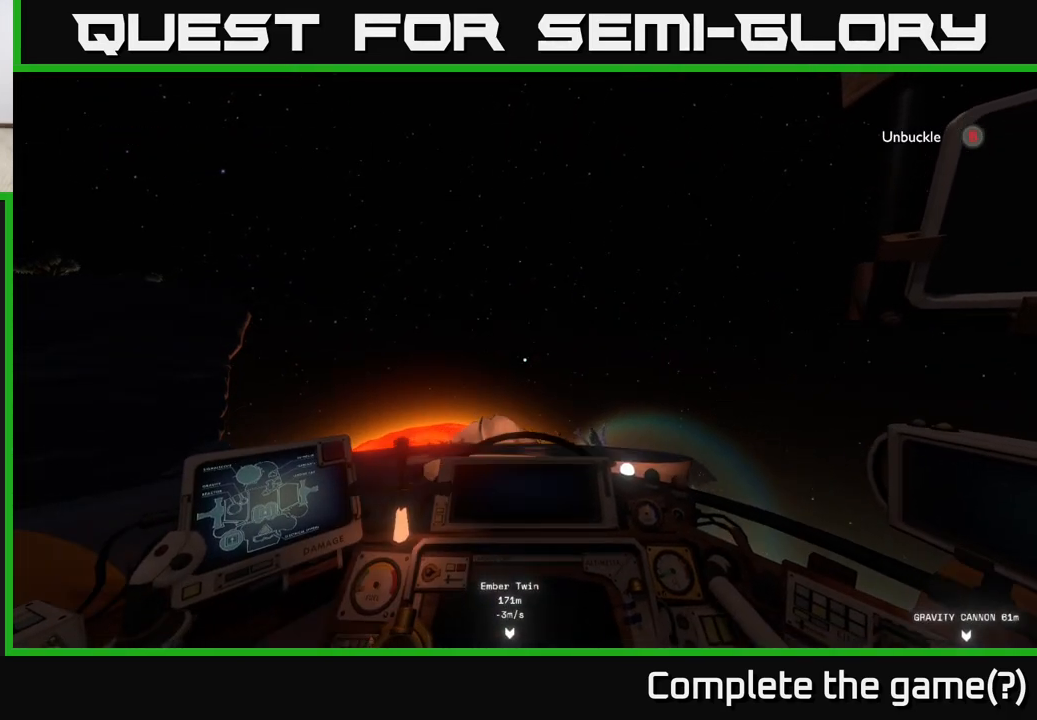
{"buttons": ["R2"], "left_stick": "center", "right_stick": "center", "events": [[33, "right_stick", "down"], [483, "right_stick", "center"]]}
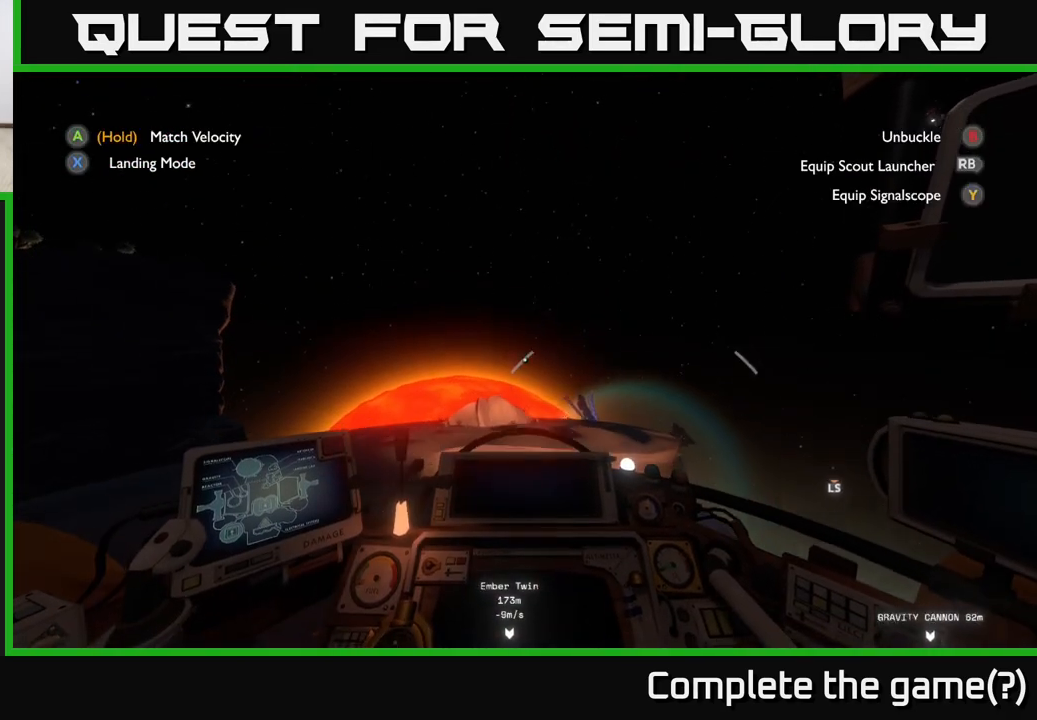
{"buttons": ["R2"], "left_stick": "up-right", "right_stick": "down-right", "events": [[117, "left_stick", "up"], [317, "right_stick", "down-right"], [500, "left_stick", "up-right"]]}
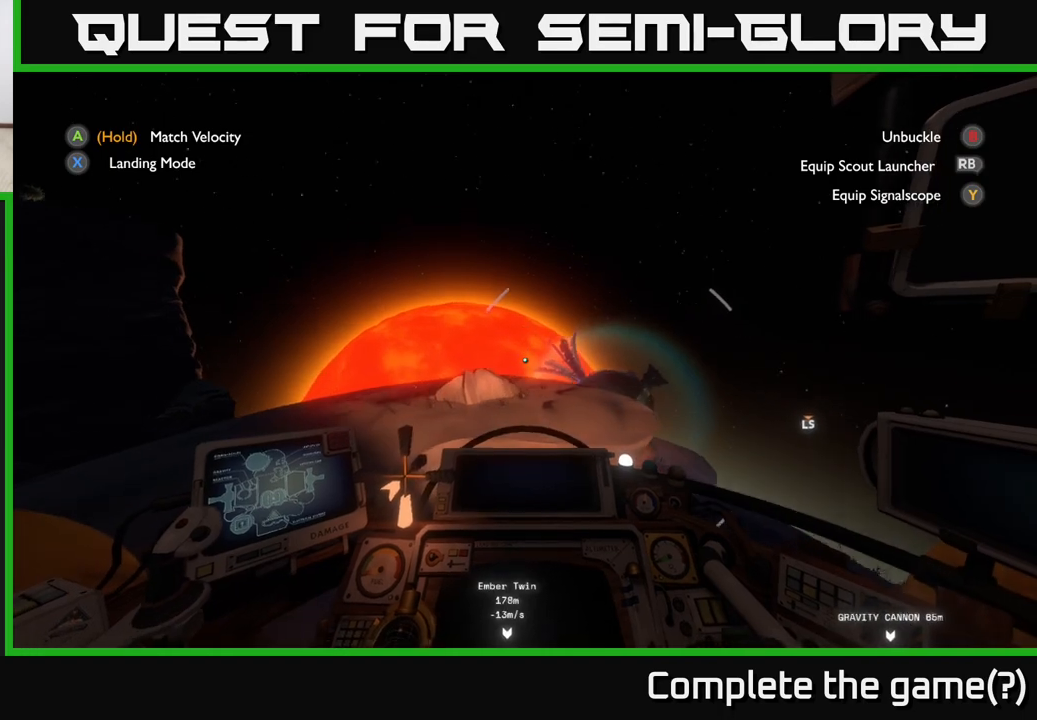
{"buttons": ["R2"], "left_stick": "up-right", "right_stick": "center", "events": [[33, "right_stick", "center"]]}
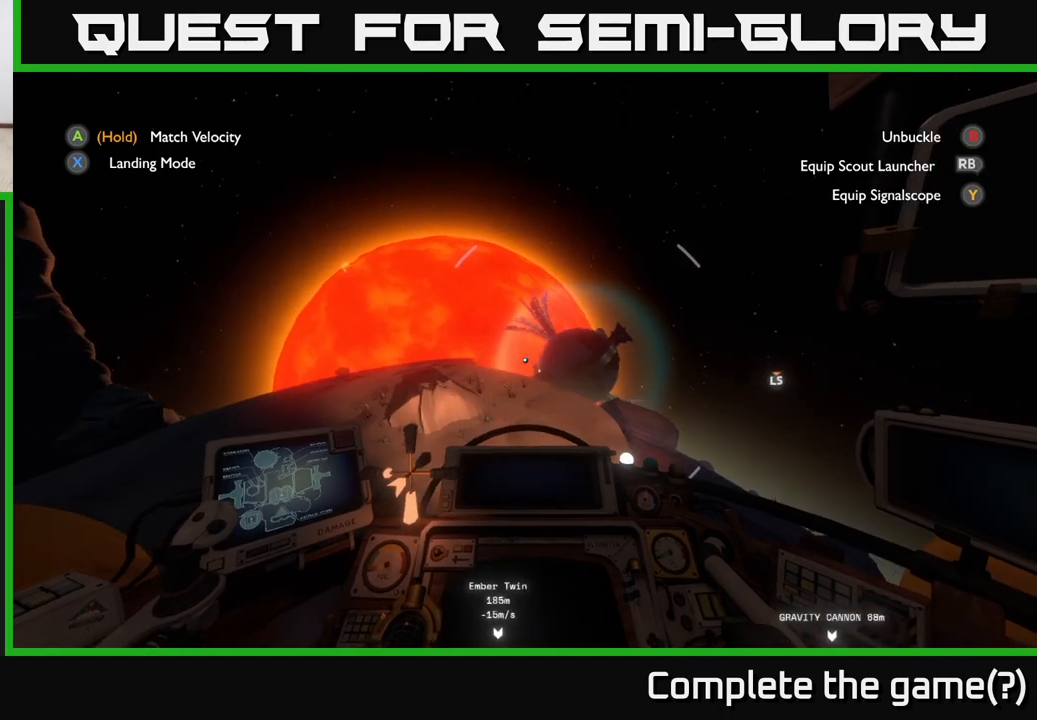
{"buttons": ["R2"], "left_stick": "up", "right_stick": "center", "events": [[33, "R2", "up"], [33, "left_stick", "up"], [67, "right_stick", "down-right"], [167, "right_stick", "center"], [500, "R2", "down"]]}
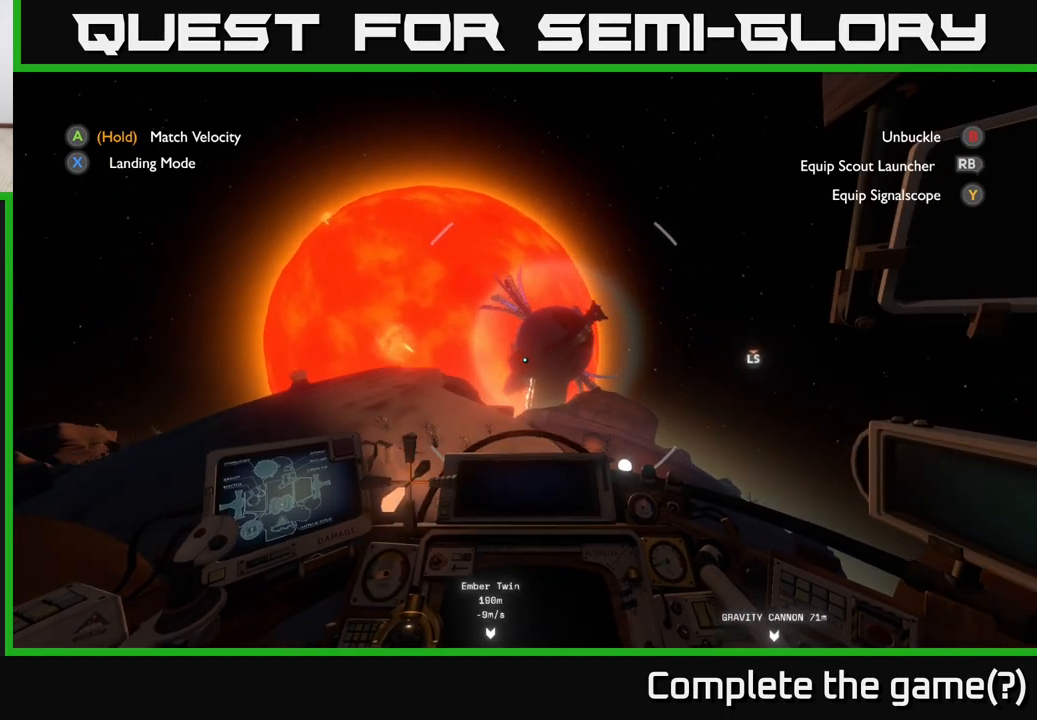
{"buttons": ["R2"], "left_stick": "up-left", "right_stick": "center", "events": [[133, "left_stick", "up-left"]]}
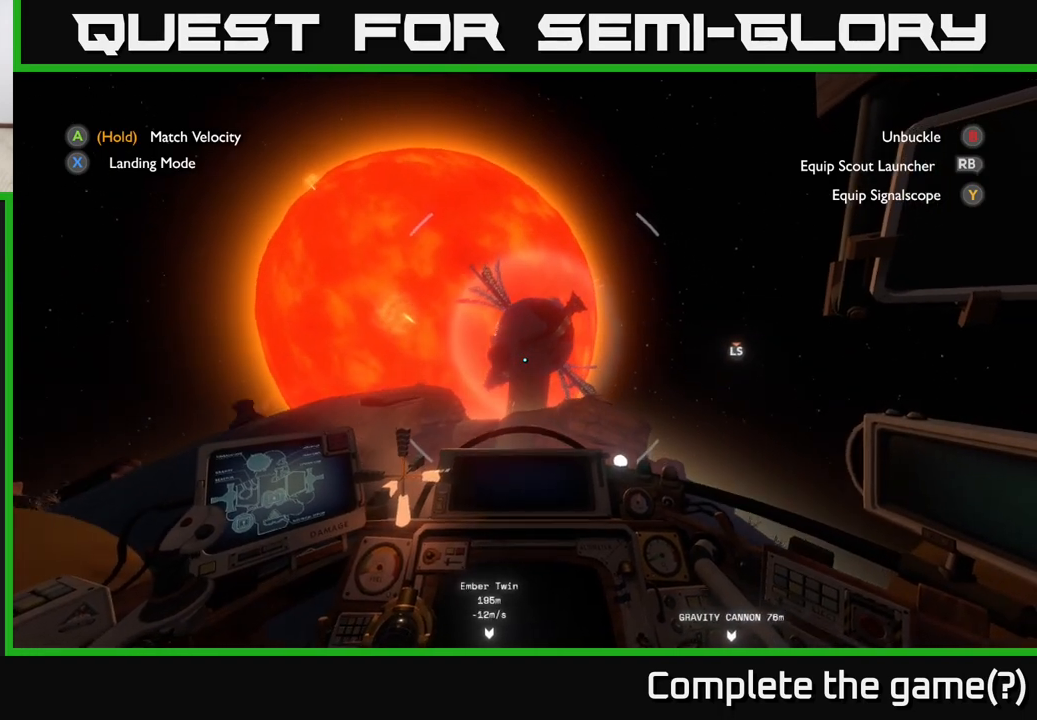
{"buttons": ["R2"], "left_stick": "up-left", "right_stick": "center", "events": [[33, "R2", "up"], [233, "right_stick", "down-left"], [350, "right_stick", "center"], [383, "left_stick", "up"], [500, "R2", "down"], [500, "left_stick", "up-left"]]}
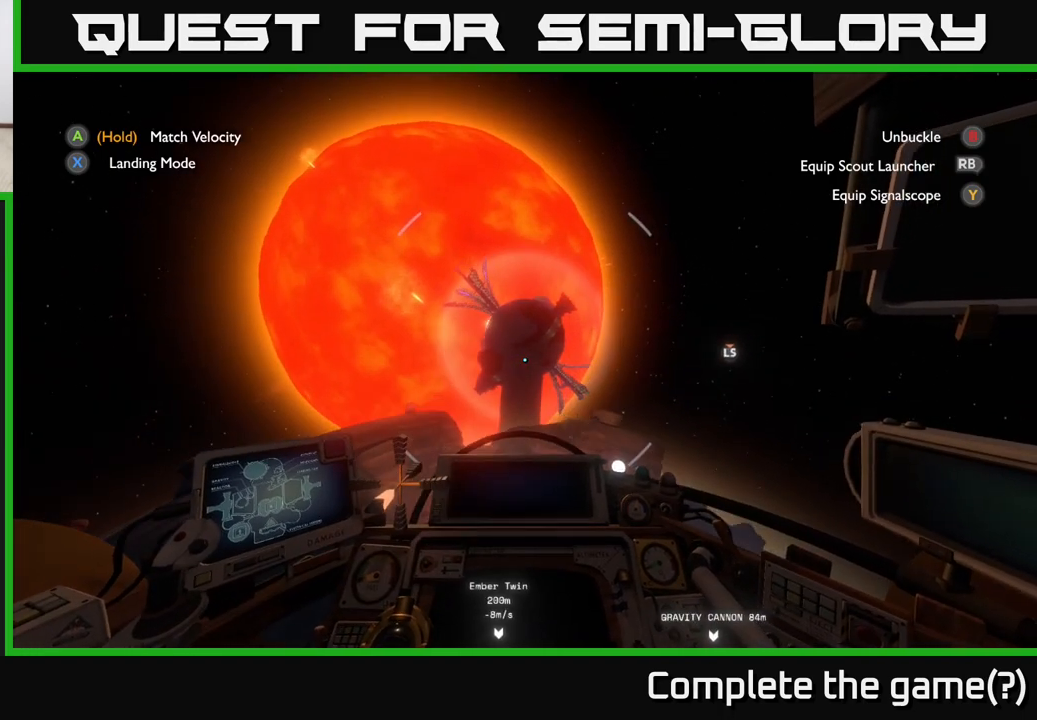
{"buttons": [], "left_stick": "up-left", "right_stick": "center", "events": [[217, "R2", "up"]]}
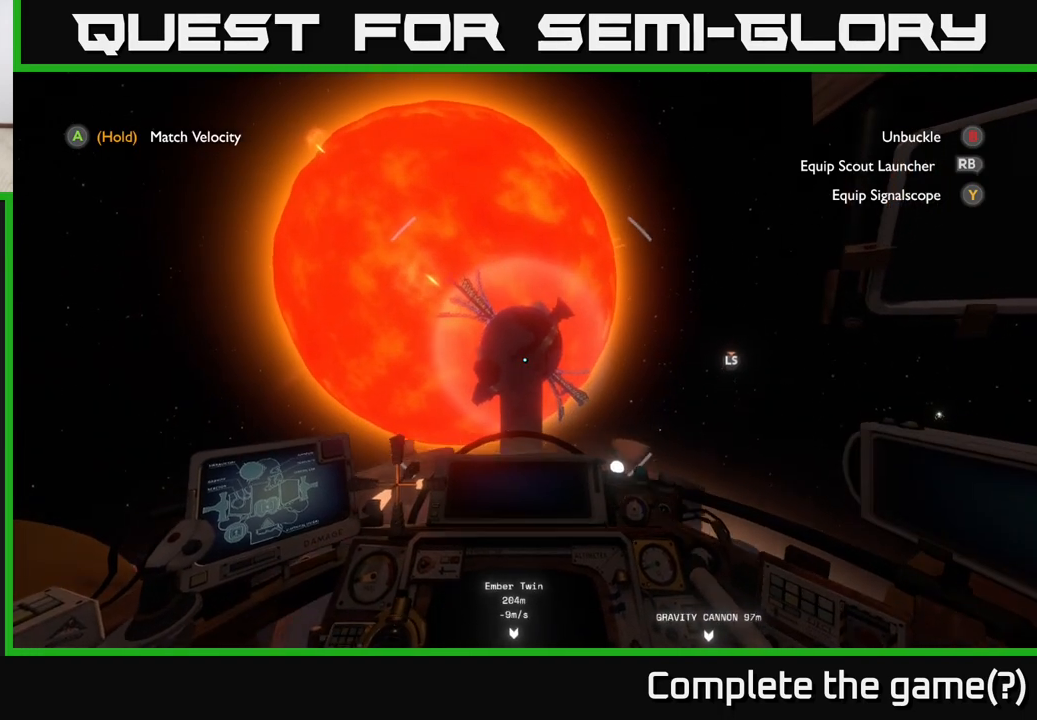
{"buttons": [], "left_stick": "up", "right_stick": "center", "events": [[333, "right_stick", "down-left"], [467, "right_stick", "center"], [500, "left_stick", "up"]]}
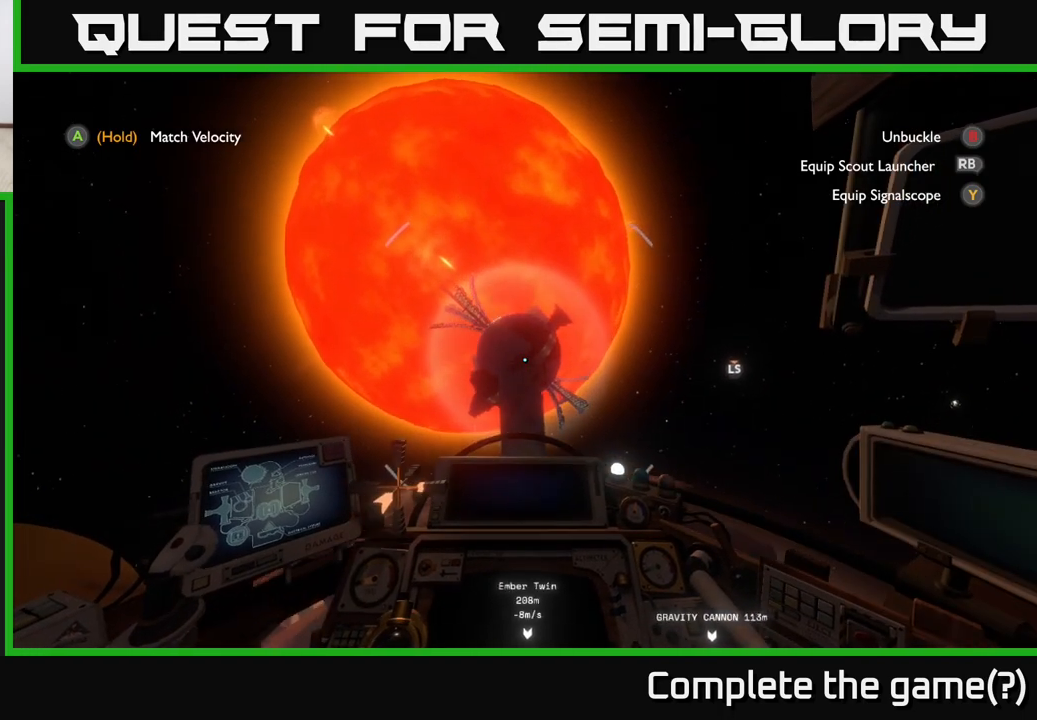
{"buttons": [], "left_stick": "up-left", "right_stick": "center", "events": [[167, "left_stick", "up-left"]]}
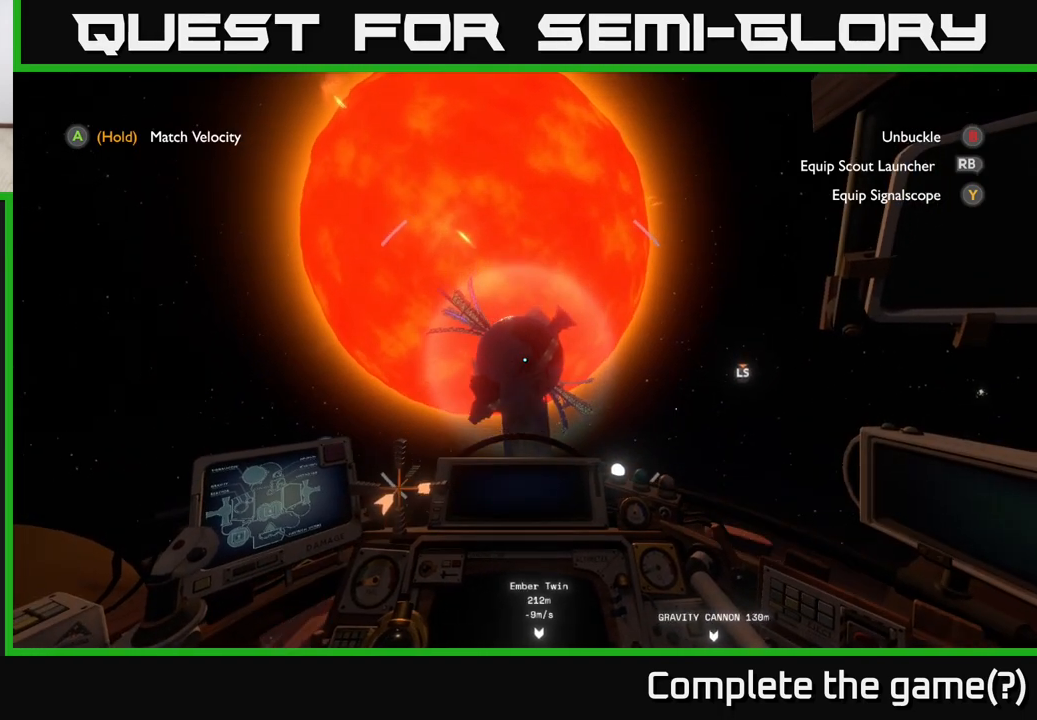
{"buttons": [], "left_stick": "up-left", "right_stick": "center", "events": []}
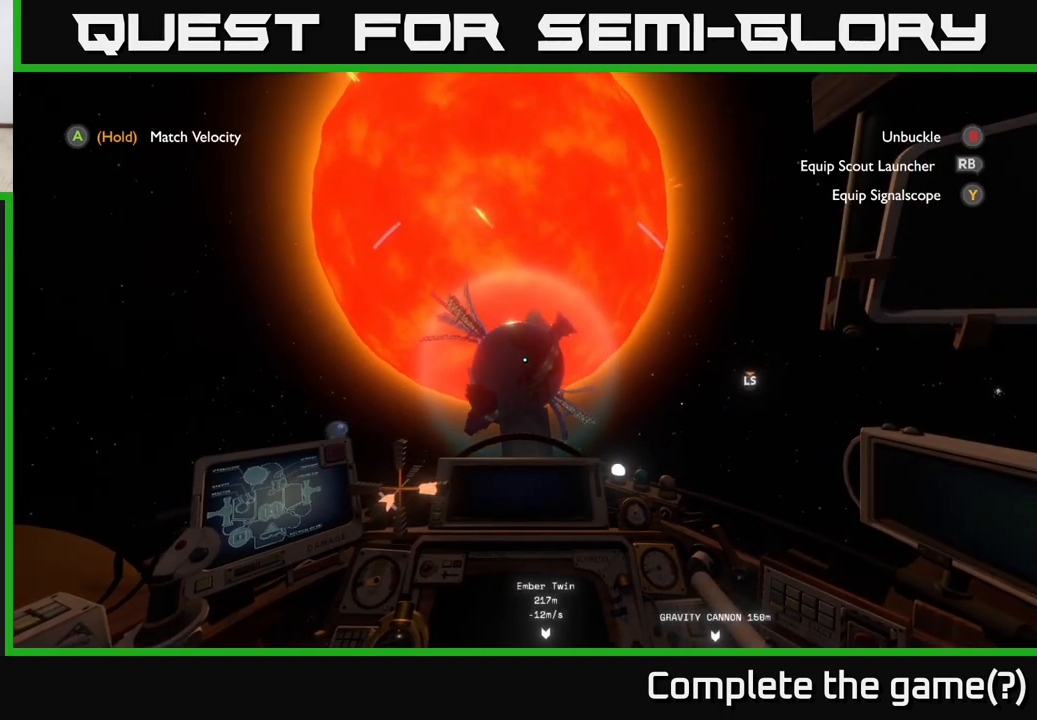
{"buttons": [], "left_stick": "up-left", "right_stick": "center", "events": [[83, "right_stick", "down"], [267, "right_stick", "center"]]}
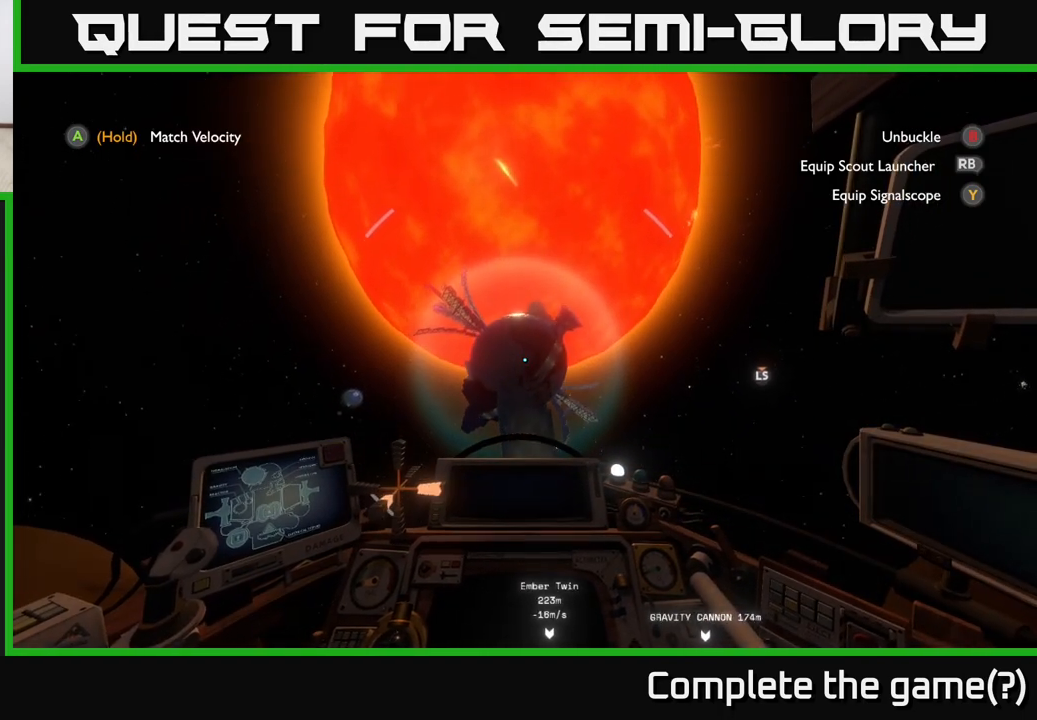
{"buttons": [], "left_stick": "center", "right_stick": "center", "events": [[433, "left_stick", "center"]]}
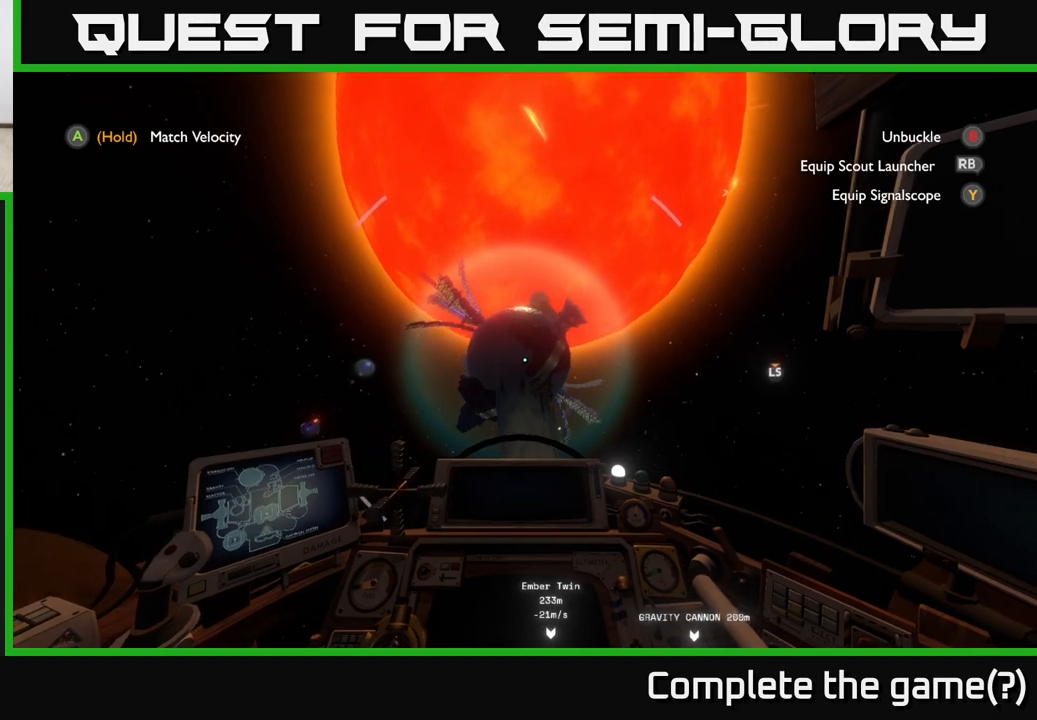
{"buttons": [], "left_stick": "left", "right_stick": "center", "events": [[67, "R2", "down"], [167, "R2", "up"], [167, "left_stick", "left"], [333, "R2", "down"], [483, "R2", "up"]]}